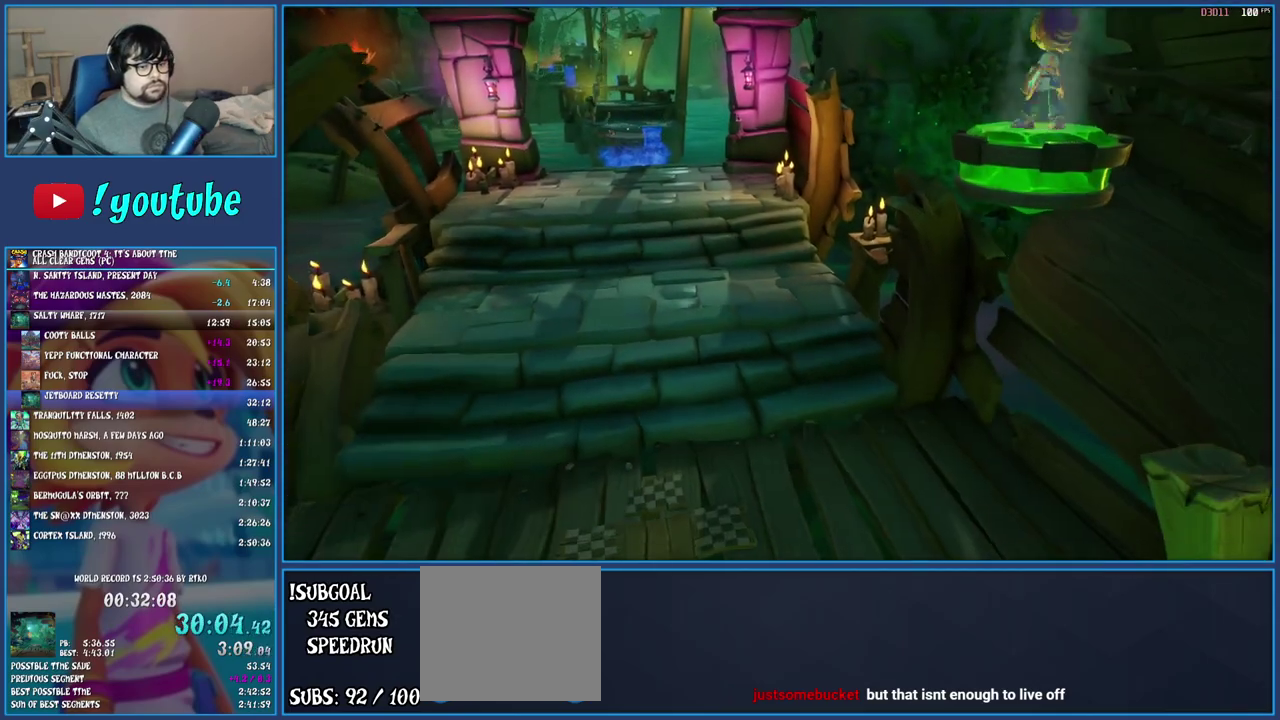
Gameplay with a controller (PlayStation layout); each line is a JSON object with the inputs held at the frame after it. "events" lists button and stick changes between this image and that frame as [ms after this image, input, new state], when the widget could be followed in between. Not read: L3 R3 TOUCHPAD.
{"buttons": [], "left_stick": "up-right", "right_stick": "center"}
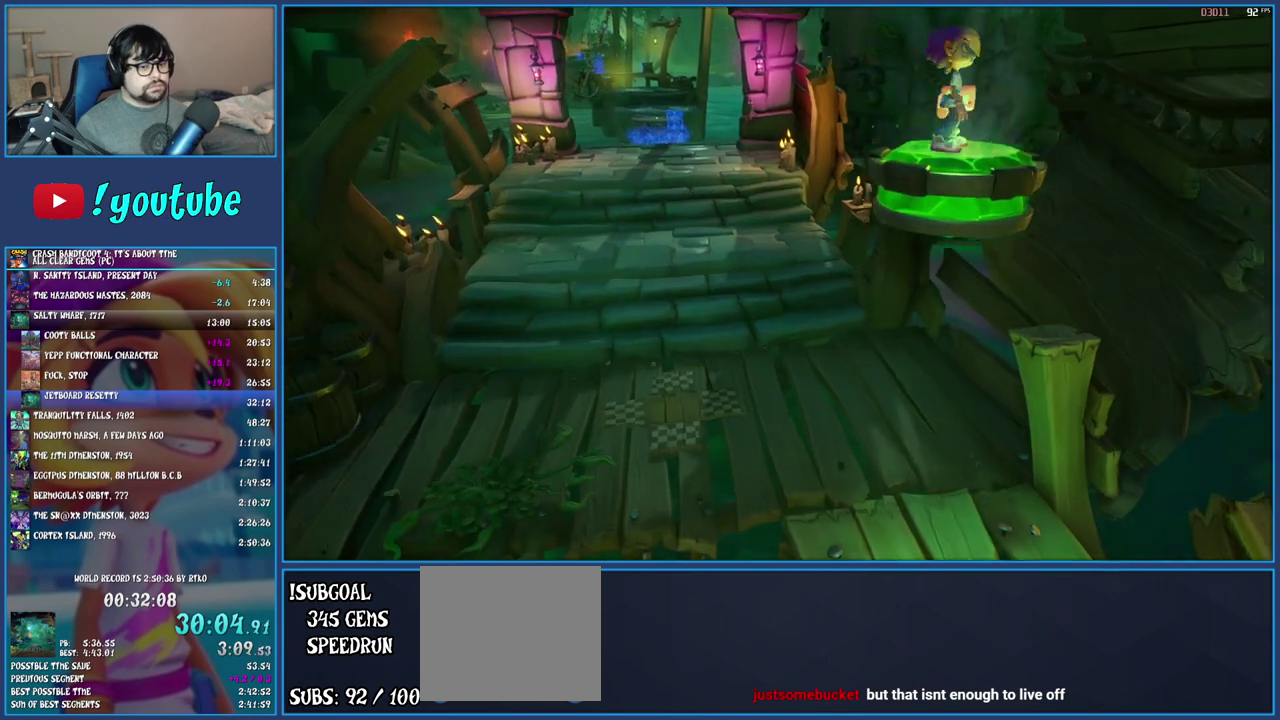
{"buttons": [], "left_stick": "up-right", "right_stick": "center", "events": []}
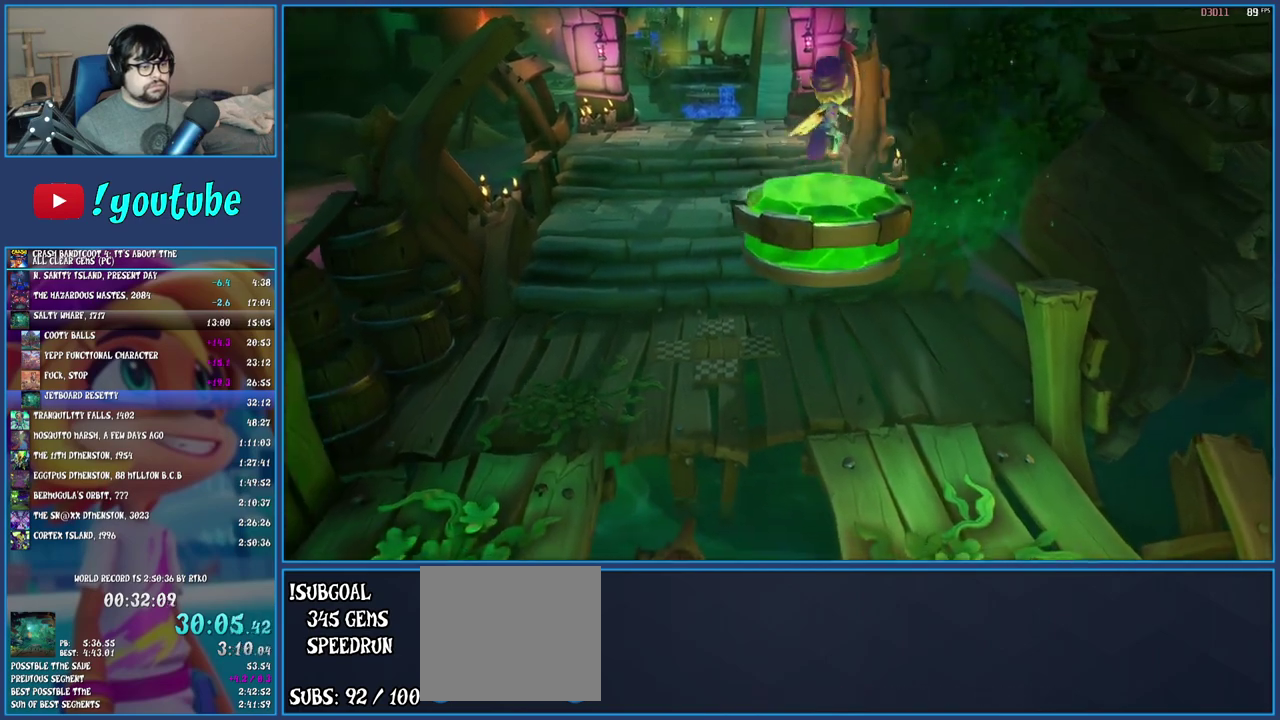
{"buttons": [], "left_stick": "up-right", "right_stick": "center", "events": []}
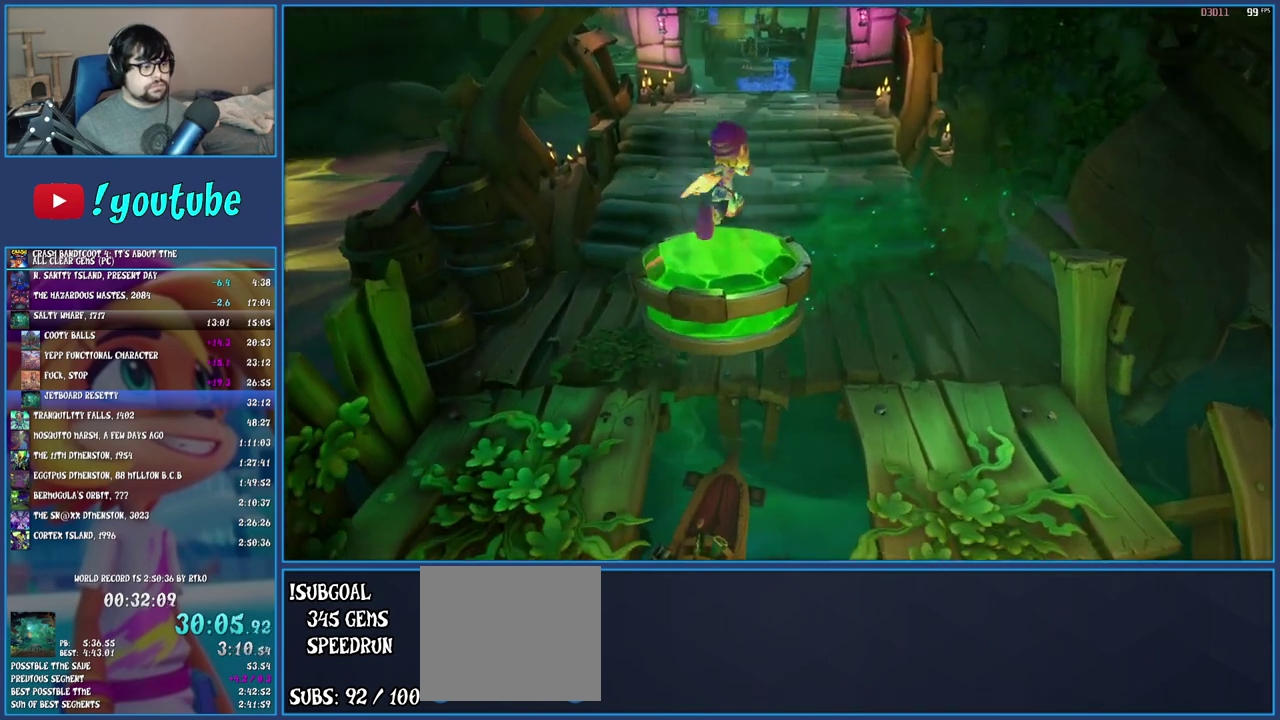
{"buttons": [], "left_stick": "up-right", "right_stick": "center", "events": []}
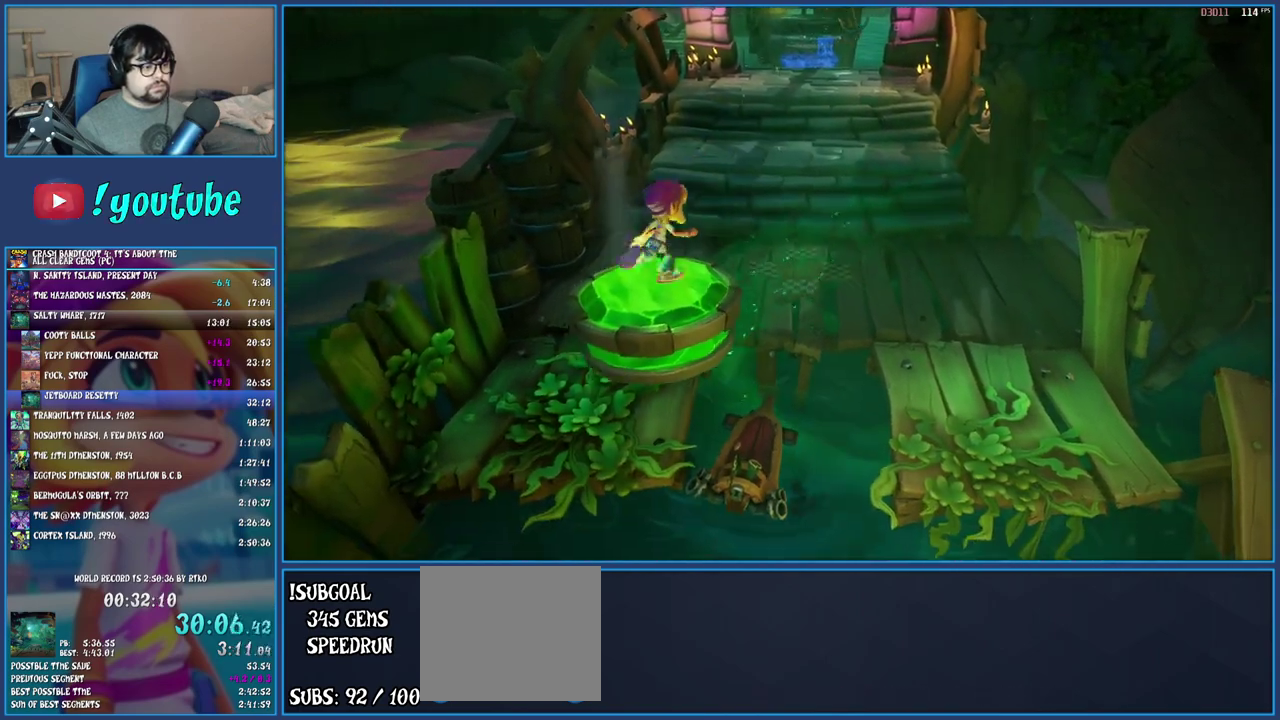
{"buttons": [], "left_stick": "up-right", "right_stick": "center", "events": []}
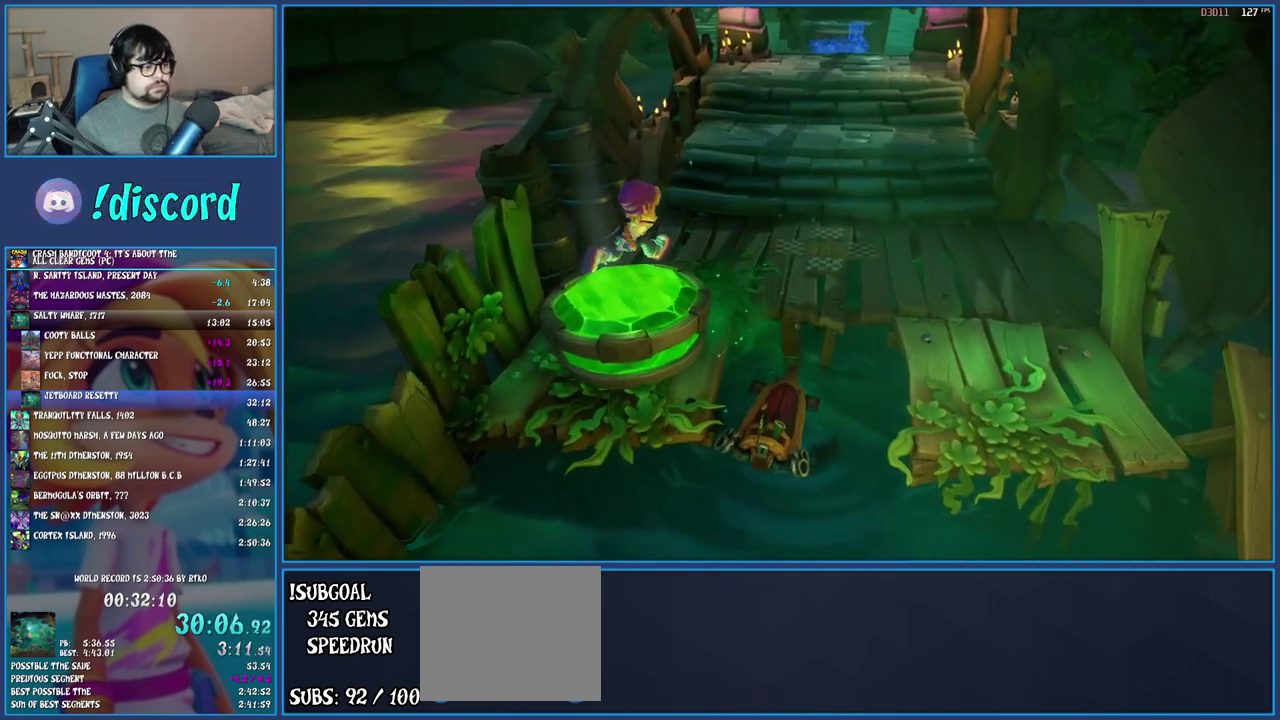
{"buttons": [], "left_stick": "up-right", "right_stick": "center", "events": [[317, "R1", "down"], [433, "R1", "up"]]}
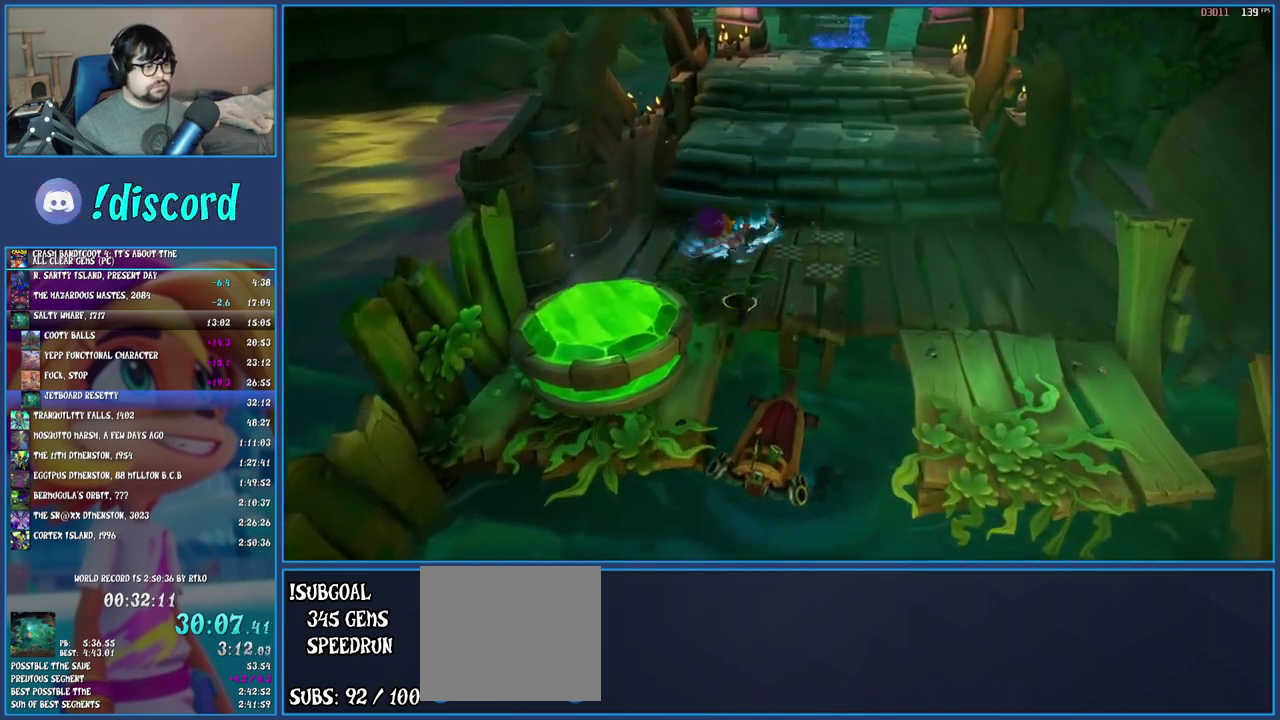
{"buttons": ["R1"], "left_stick": "up", "right_stick": "center", "events": [[50, "SQUARE", "down"], [183, "SQUARE", "up"], [417, "R1", "down"], [500, "left_stick", "up"]]}
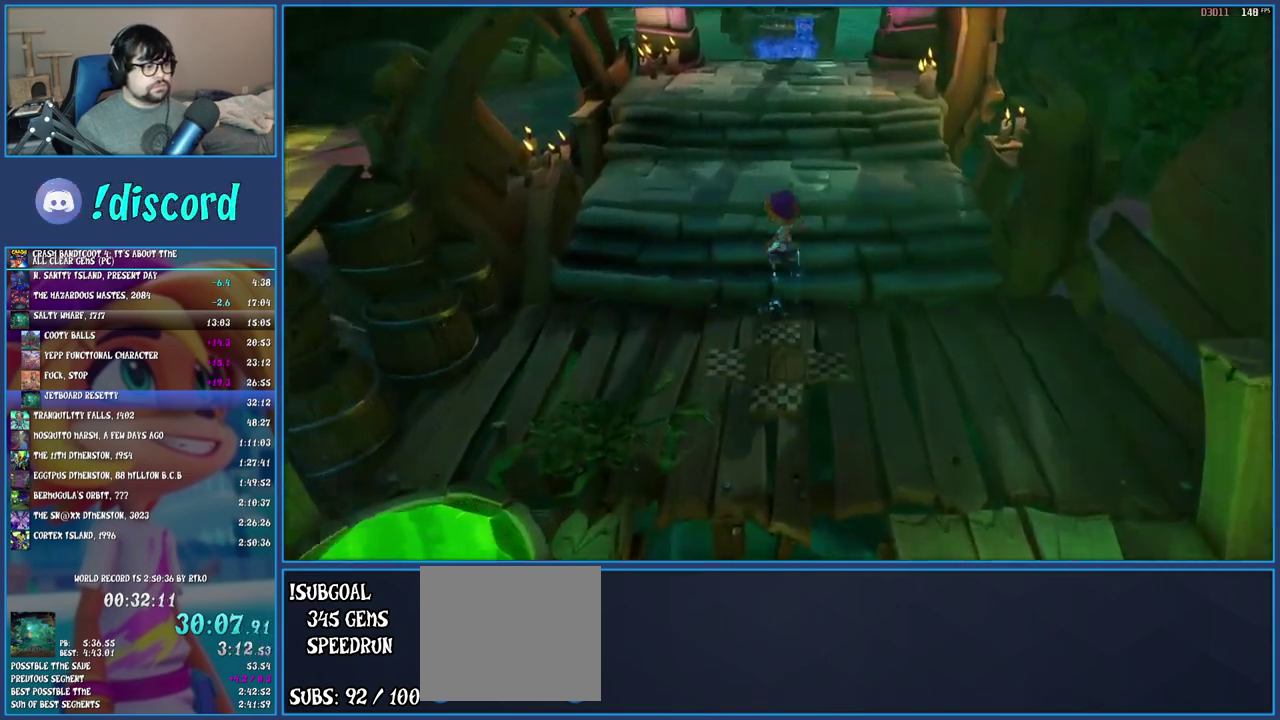
{"buttons": [], "left_stick": "up", "right_stick": "center", "events": [[33, "R1", "up"], [100, "SQUARE", "down"], [267, "SQUARE", "up"], [383, "R1", "down"], [500, "R1", "up"]]}
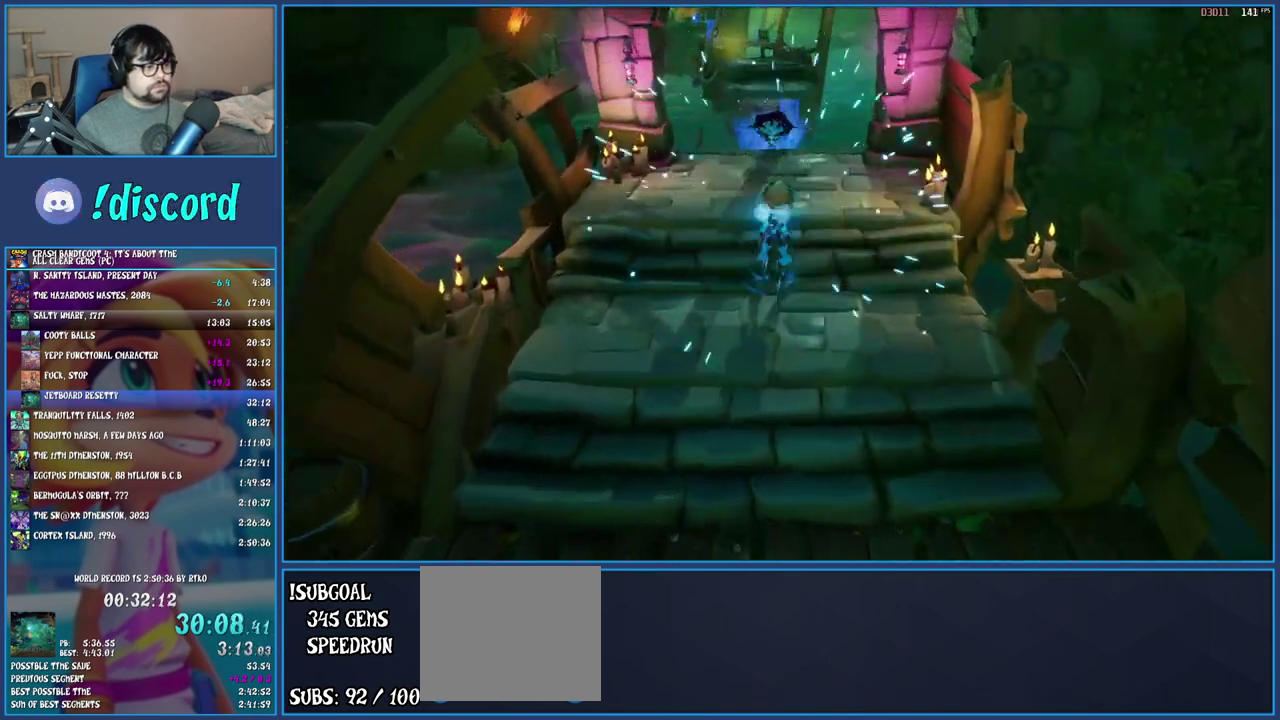
{"buttons": [], "left_stick": "up", "right_stick": "center", "events": [[67, "SQUARE", "down"], [217, "SQUARE", "up"], [317, "TRIANGLE", "down"], [433, "TRIANGLE", "up"]]}
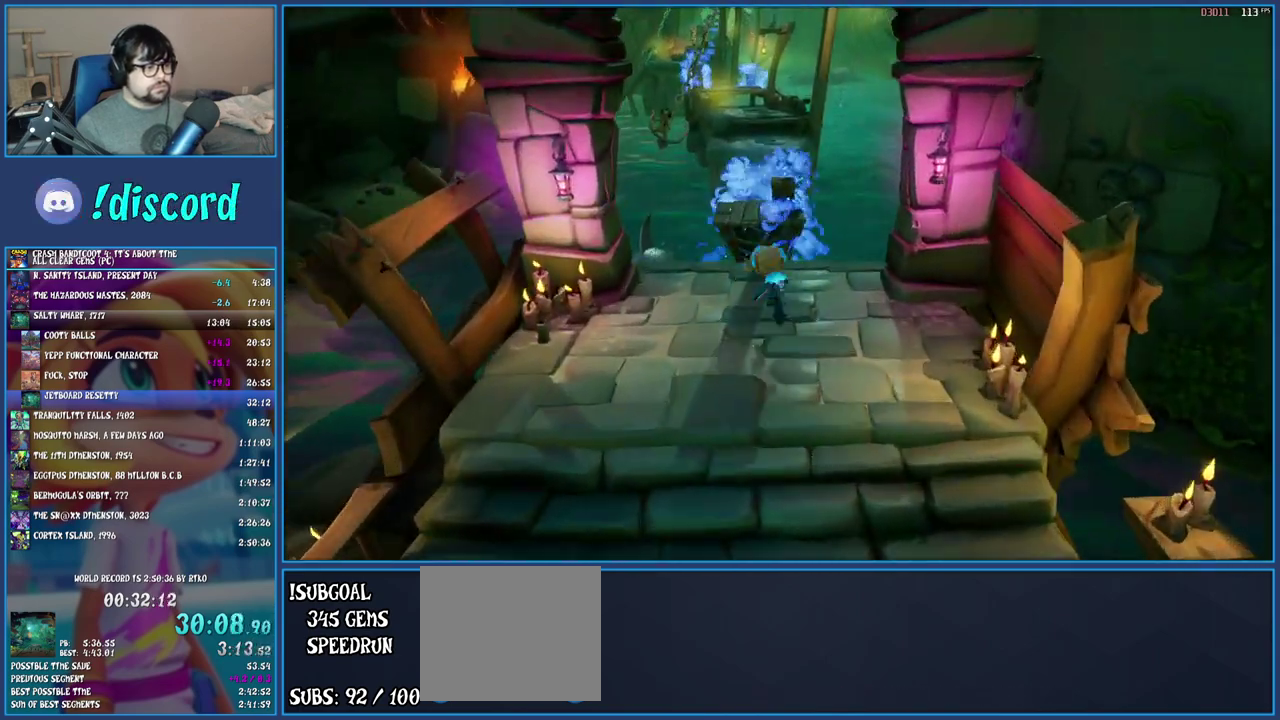
{"buttons": ["SQUARE"], "left_stick": "up", "right_stick": "center", "events": [[150, "R1", "down"], [233, "R1", "up"], [333, "SQUARE", "down"], [400, "CROSS", "down"], [483, "CROSS", "up"]]}
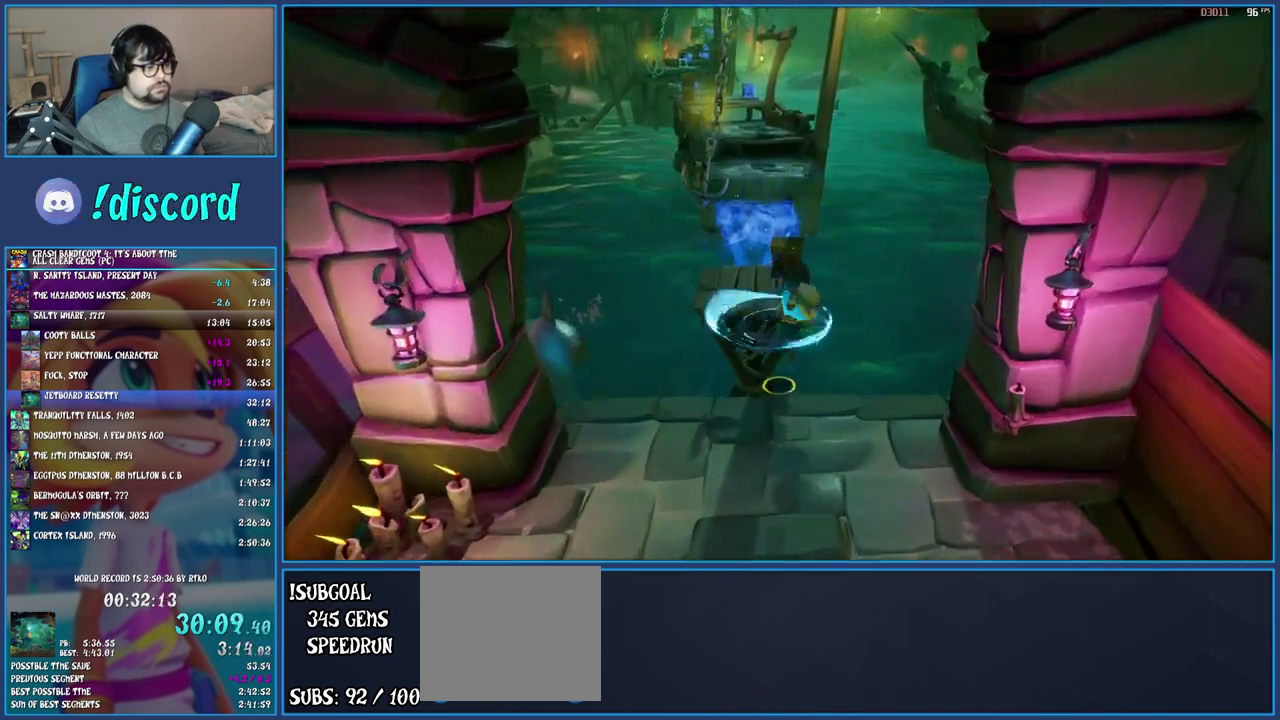
{"buttons": ["SQUARE"], "left_stick": "up", "right_stick": "center", "events": [[33, "SQUARE", "up"], [417, "SQUARE", "down"]]}
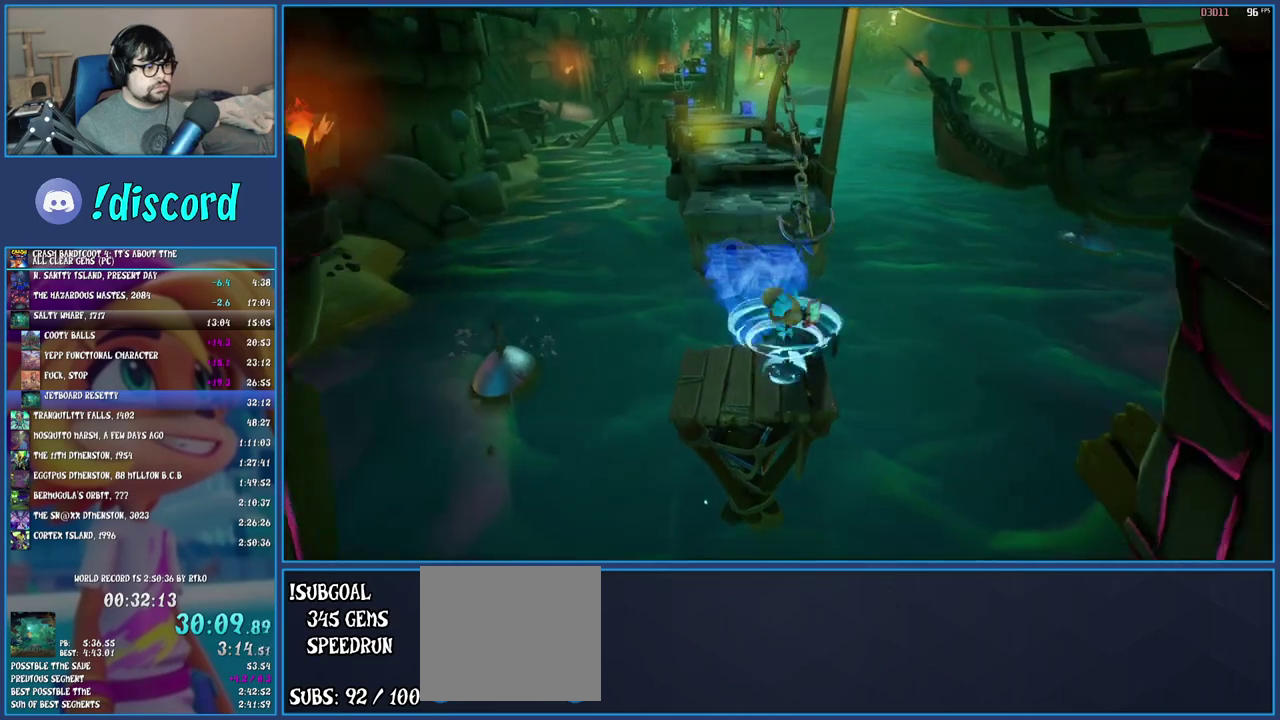
{"buttons": ["TRIANGLE"], "left_stick": "up", "right_stick": "center", "events": [[100, "SQUARE", "up"], [267, "CROSS", "down"], [400, "CROSS", "up"], [500, "TRIANGLE", "down"]]}
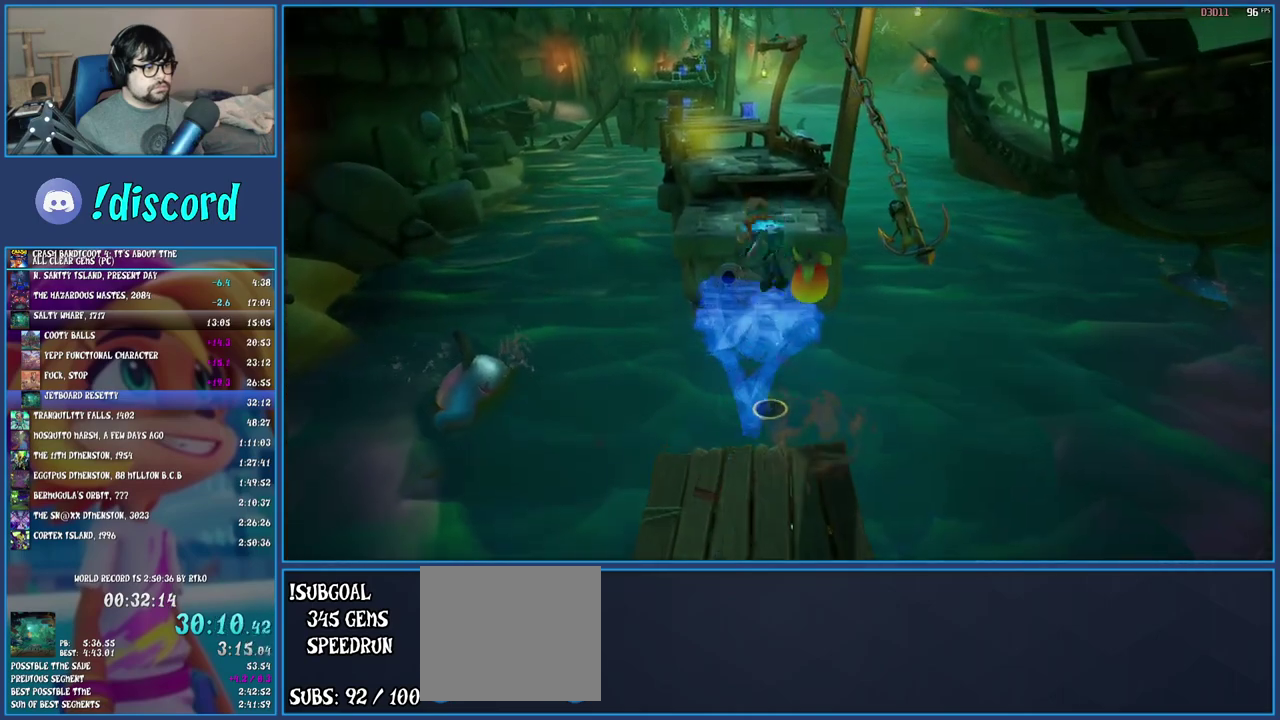
{"buttons": [], "left_stick": "up", "right_stick": "center", "events": [[117, "TRIANGLE", "up"]]}
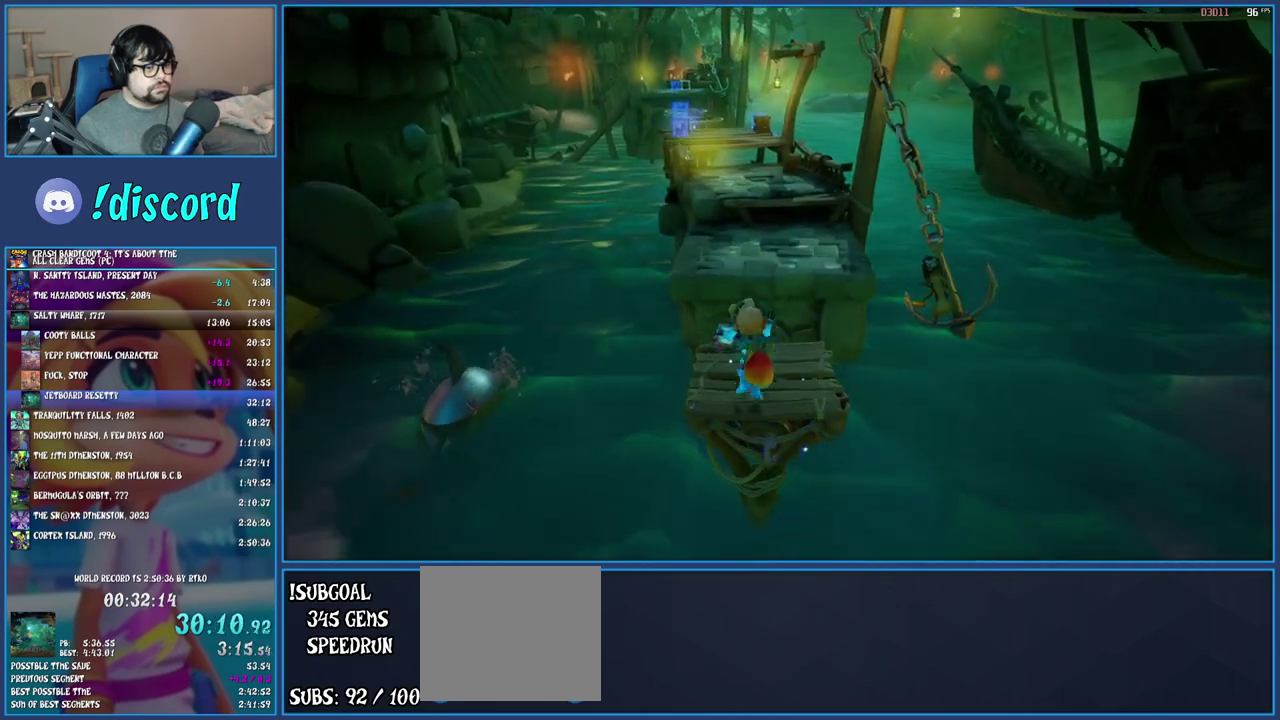
{"buttons": [], "left_stick": "up-right", "right_stick": "center", "events": [[67, "R1", "down"], [183, "R1", "up"], [250, "SQUARE", "down"], [267, "left_stick", "up-right"], [300, "CROSS", "down"], [417, "CROSS", "up"], [417, "SQUARE", "up"]]}
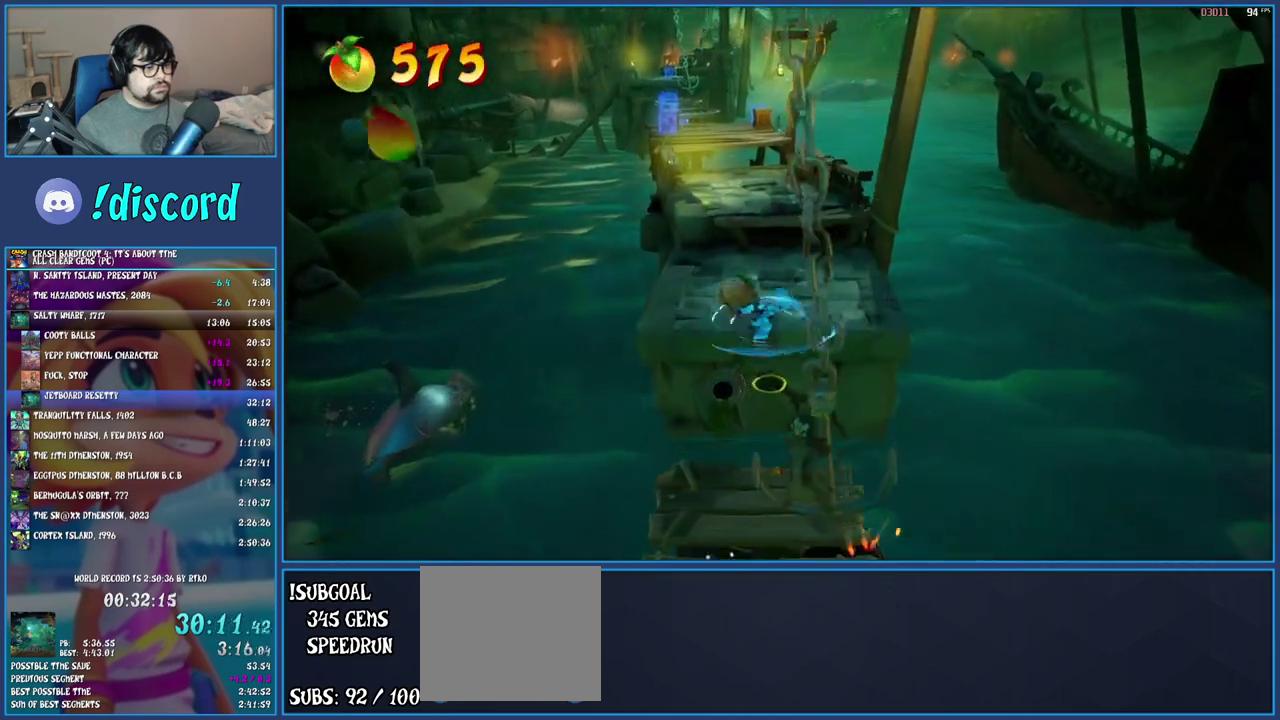
{"buttons": ["R1"], "left_stick": "up-right", "right_stick": "center", "events": [[500, "R1", "down"]]}
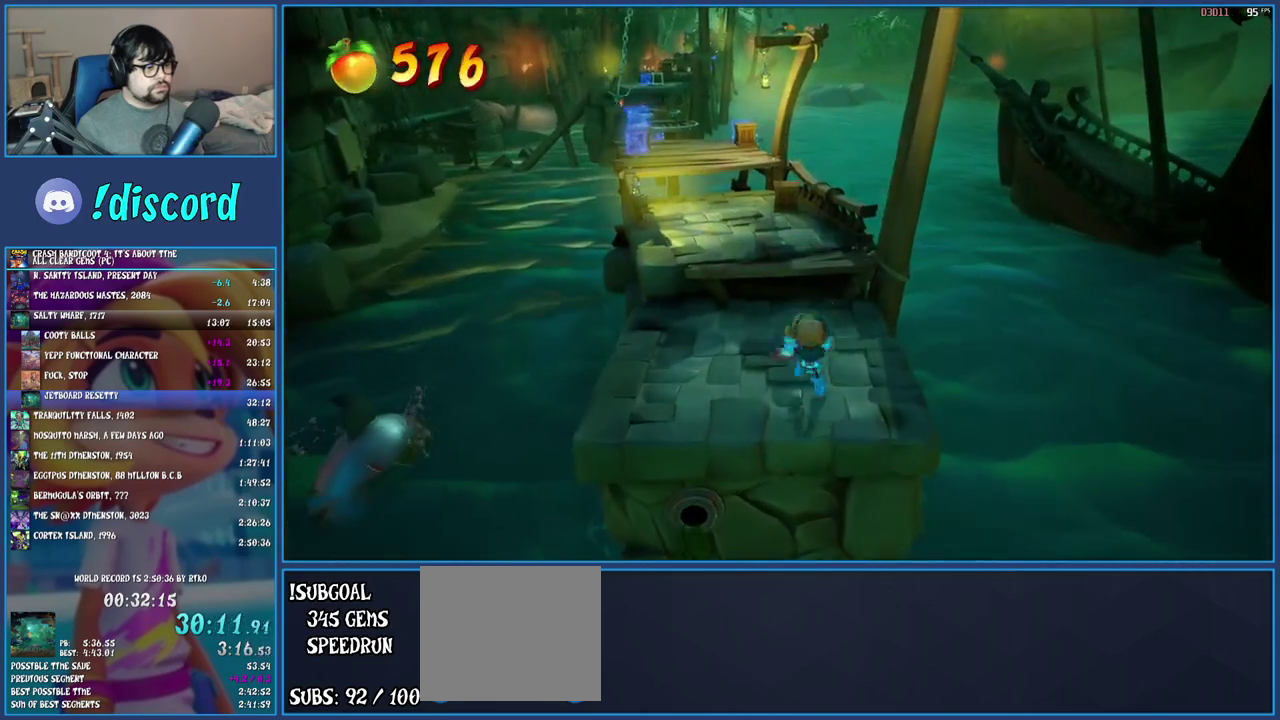
{"buttons": [], "left_stick": "up", "right_stick": "center", "events": [[117, "R1", "up"], [150, "SQUARE", "down"], [200, "CROSS", "down"], [317, "CROSS", "up"], [333, "SQUARE", "up"], [450, "left_stick", "up"]]}
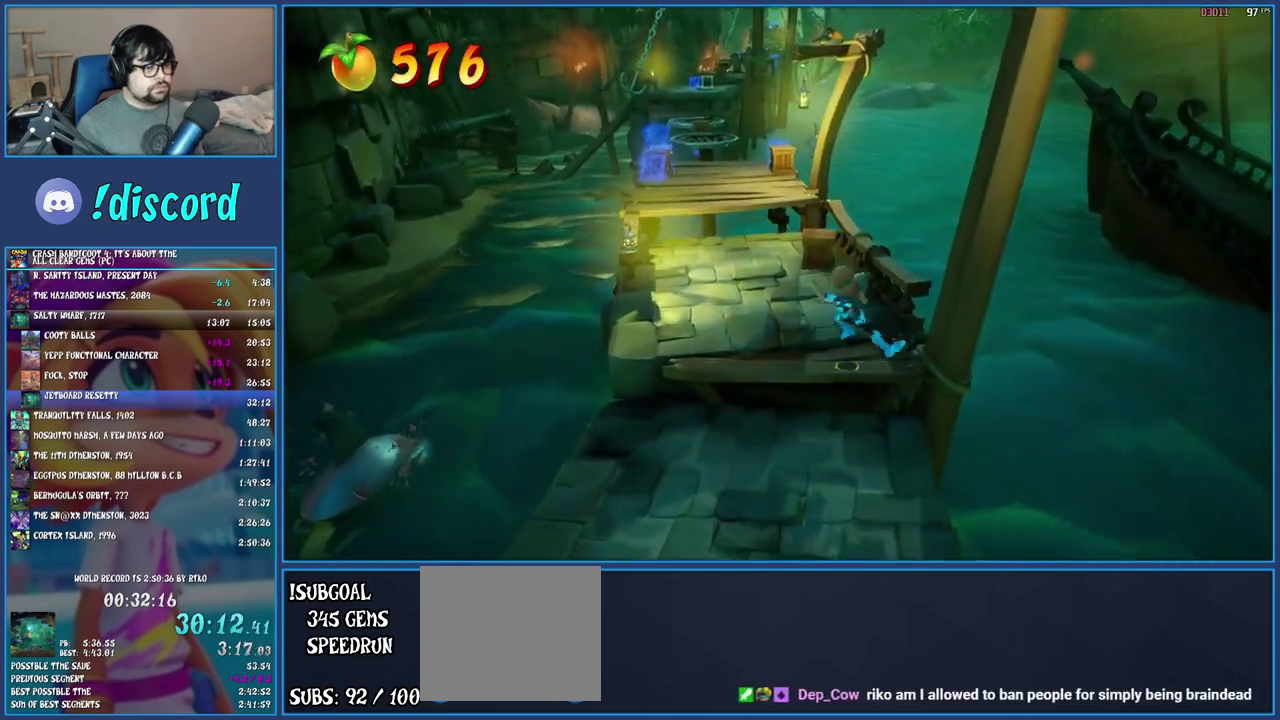
{"buttons": ["CROSS", "SQUARE"], "left_stick": "up", "right_stick": "center", "events": [[267, "R1", "down"], [367, "R1", "up"], [450, "SQUARE", "down"], [483, "CROSS", "down"]]}
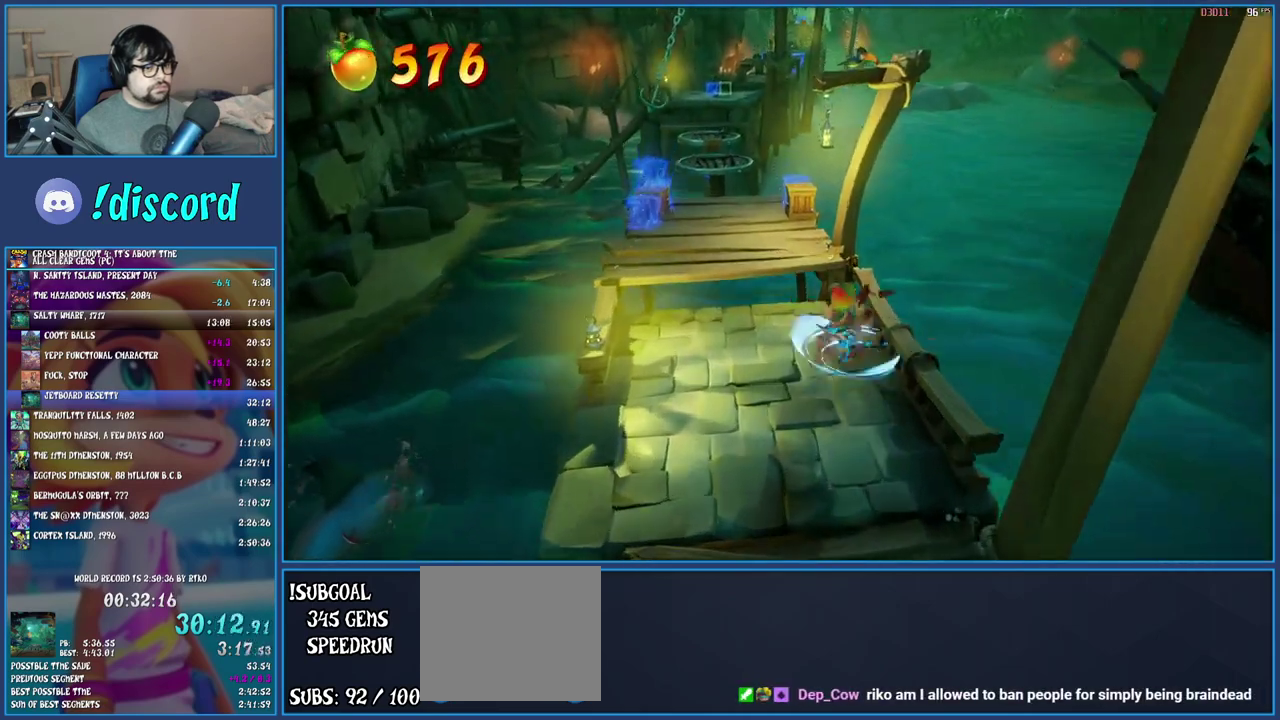
{"buttons": [], "left_stick": "up", "right_stick": "center", "events": [[133, "CROSS", "up"], [167, "SQUARE", "up"]]}
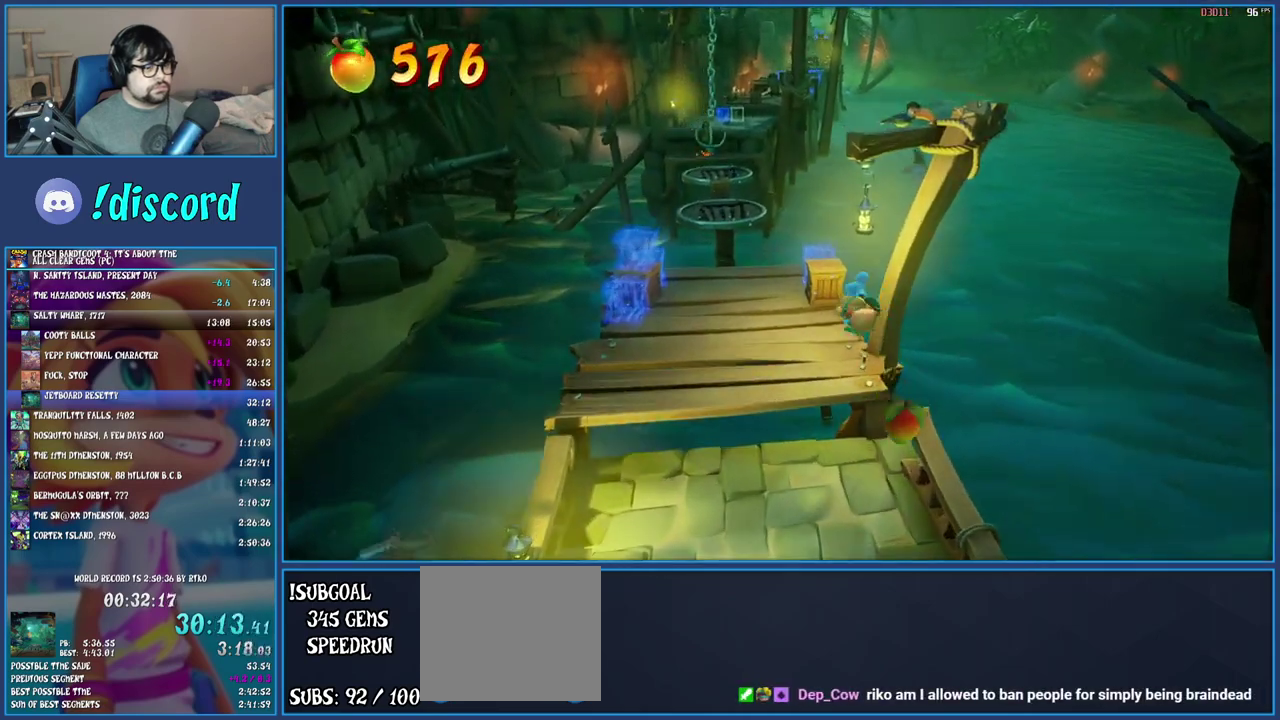
{"buttons": [], "left_stick": "center", "right_stick": "center", "events": [[250, "left_stick", "center"], [350, "SQUARE", "down"], [483, "SQUARE", "up"]]}
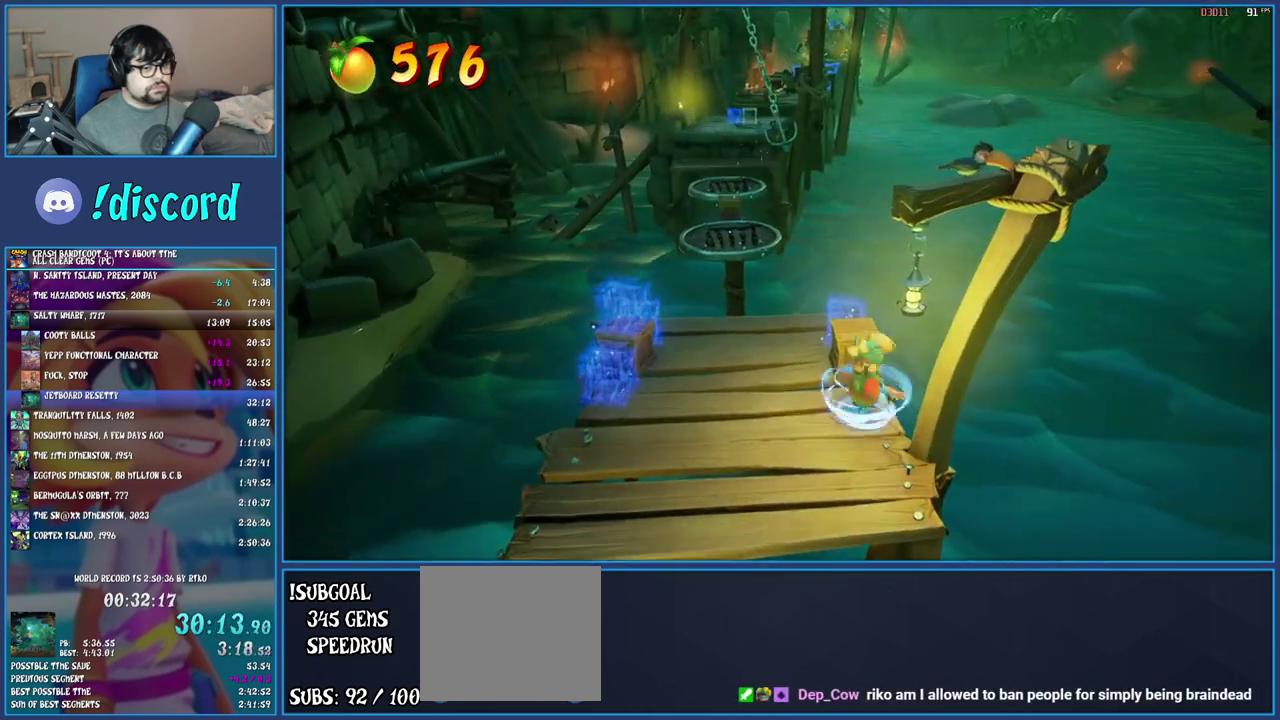
{"buttons": ["CROSS"], "left_stick": "up", "right_stick": "center", "events": [[117, "TRIANGLE", "down"], [200, "TRIANGLE", "up"], [367, "CROSS", "down"], [400, "left_stick", "up"]]}
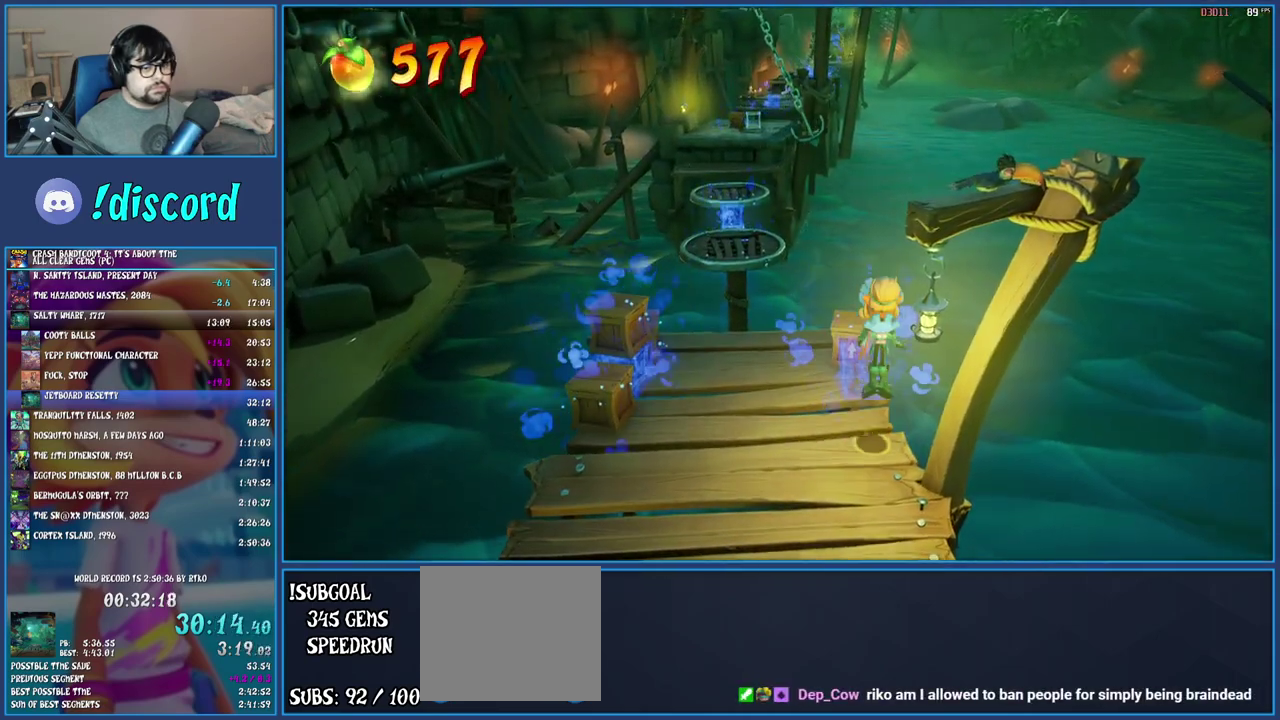
{"buttons": ["CROSS"], "left_stick": "center", "right_stick": "center", "events": [[333, "left_stick", "center"]]}
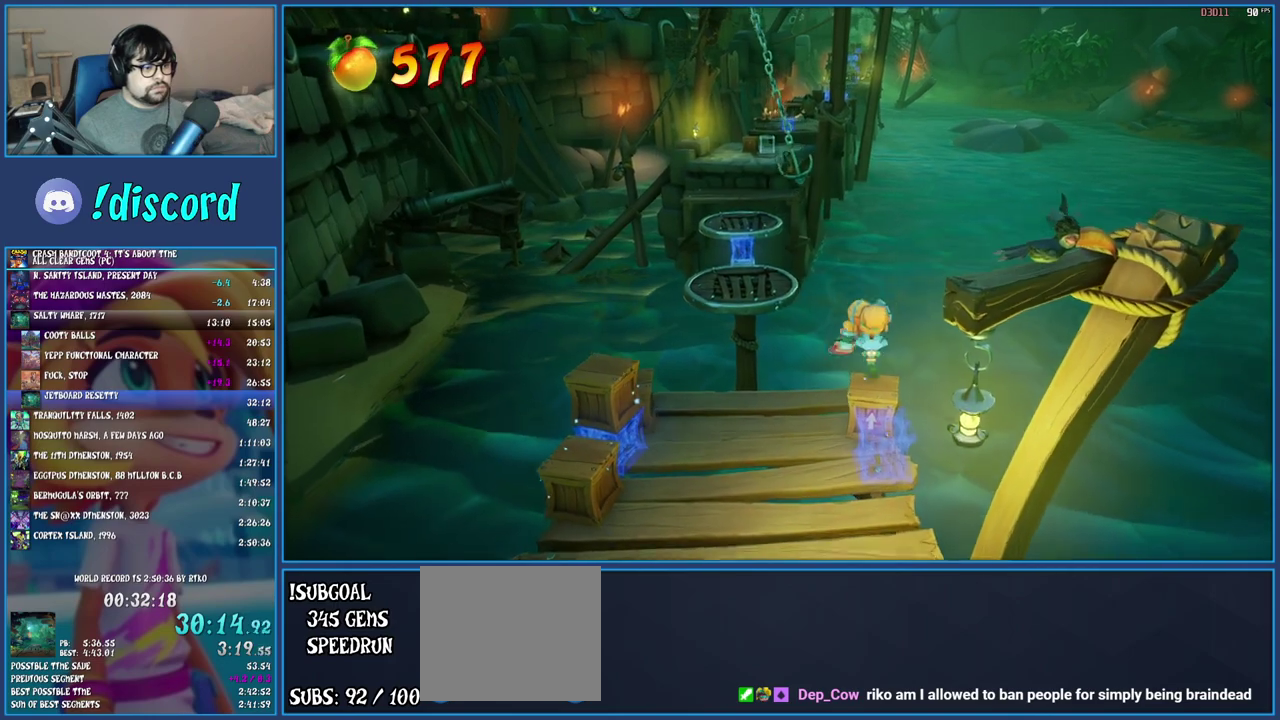
{"buttons": ["CROSS"], "left_stick": "center", "right_stick": "center", "events": [[333, "CROSS", "up"], [433, "CROSS", "down"]]}
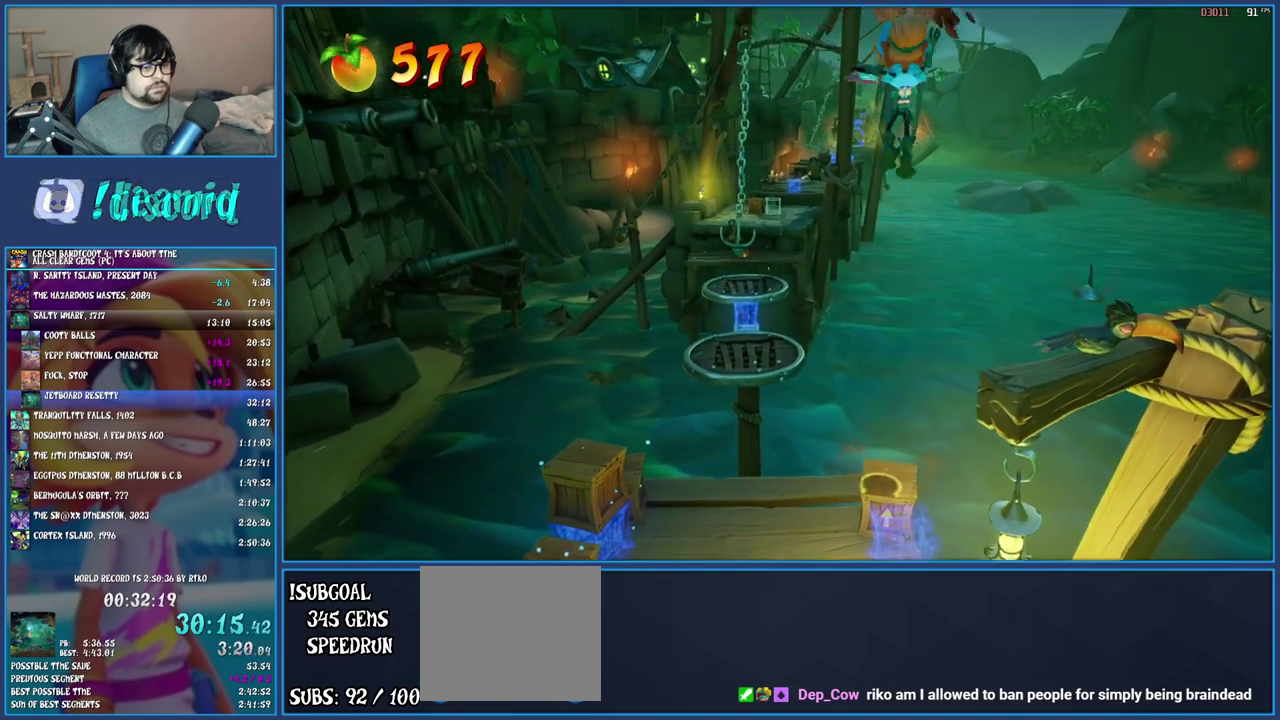
{"buttons": [], "left_stick": "center", "right_stick": "center", "events": [[300, "CROSS", "up"]]}
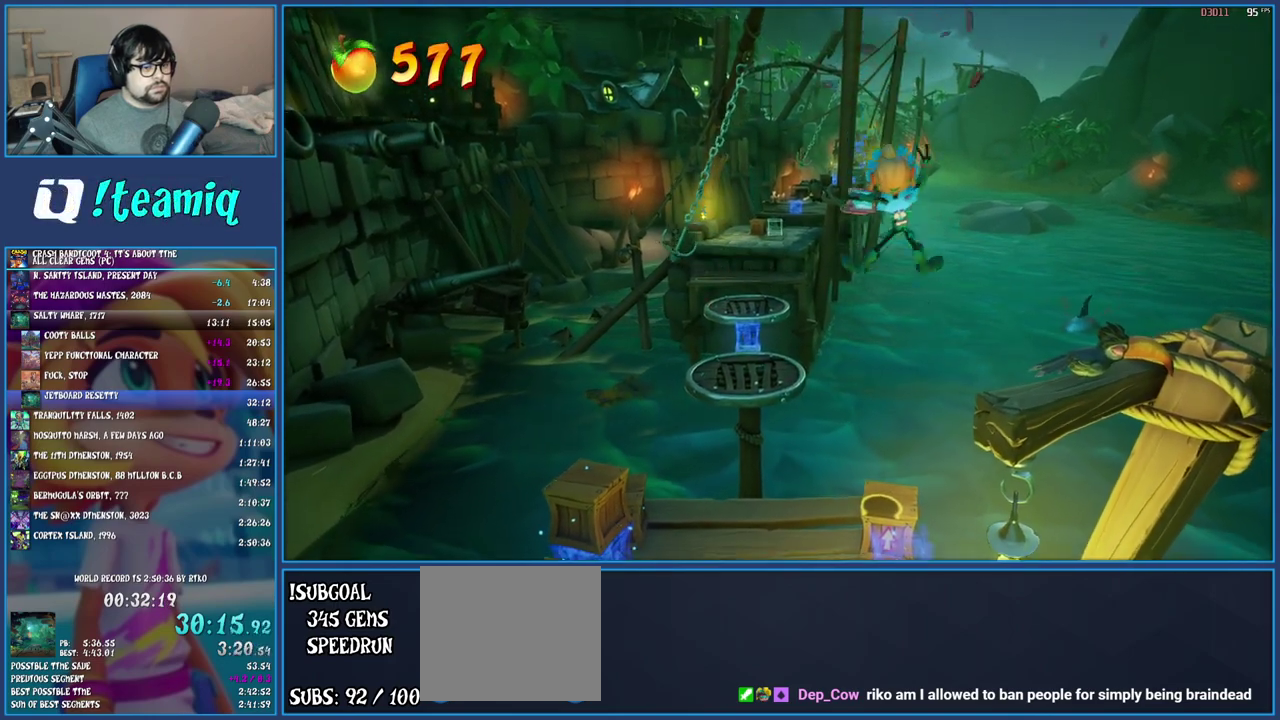
{"buttons": ["TRIANGLE"], "left_stick": "down-left", "right_stick": "center", "events": [[167, "SQUARE", "down"], [200, "left_stick", "down"], [317, "SQUARE", "up"], [383, "TRIANGLE", "down"], [483, "left_stick", "down-left"]]}
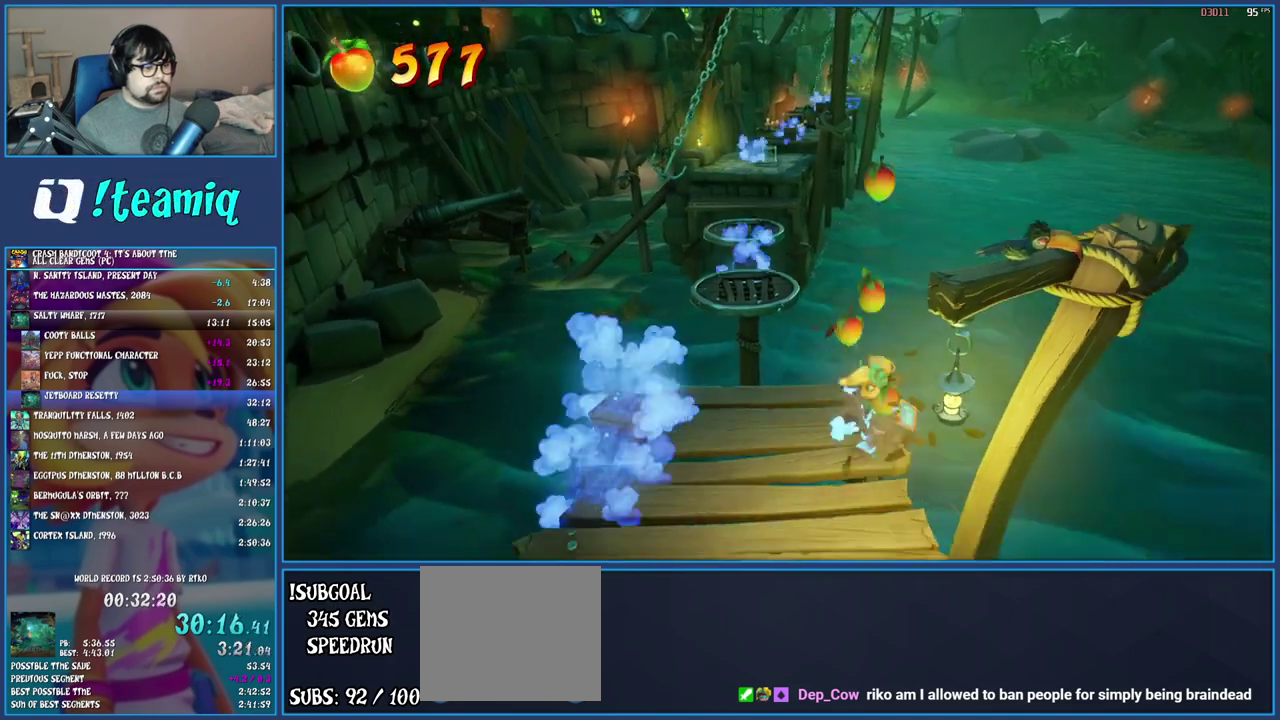
{"buttons": ["TRIANGLE"], "left_stick": "left", "right_stick": "center", "events": [[33, "TRIANGLE", "up"], [217, "left_stick", "left"], [500, "TRIANGLE", "down"]]}
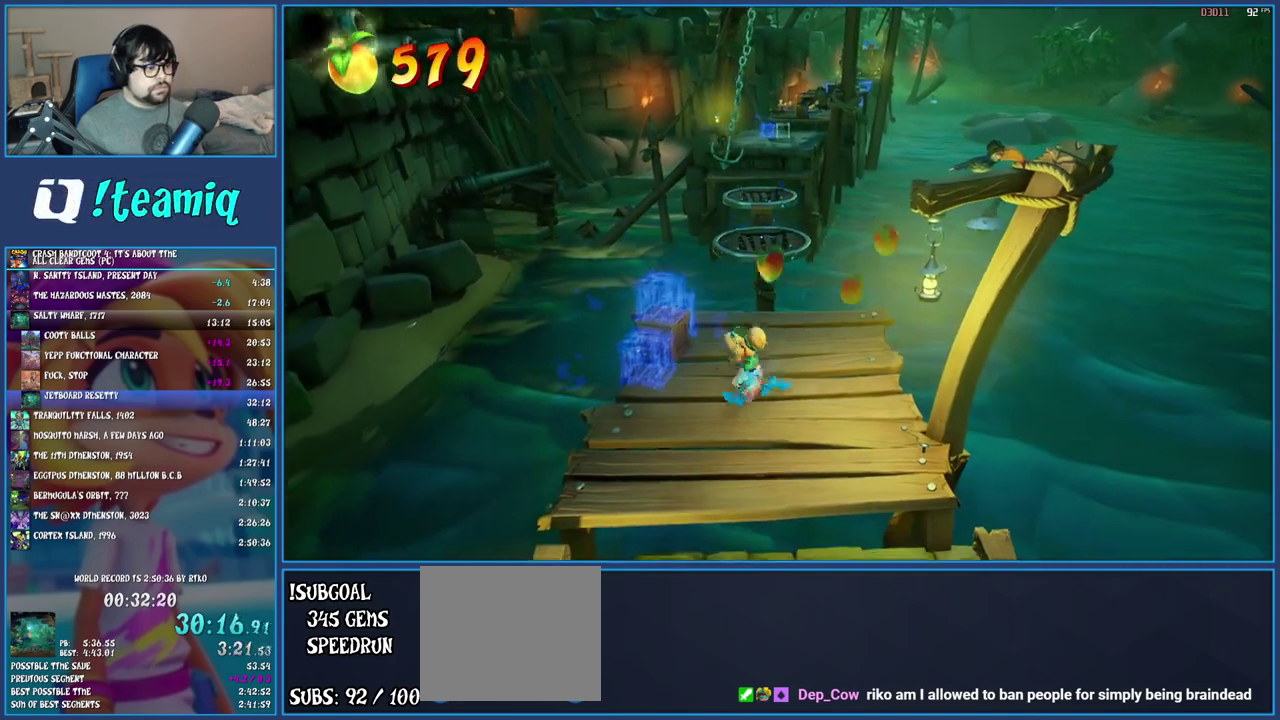
{"buttons": ["SQUARE"], "left_stick": "up", "right_stick": "center", "events": [[50, "left_stick", "up-left"], [117, "TRIANGLE", "up"], [217, "SQUARE", "down"], [217, "left_stick", "up"]]}
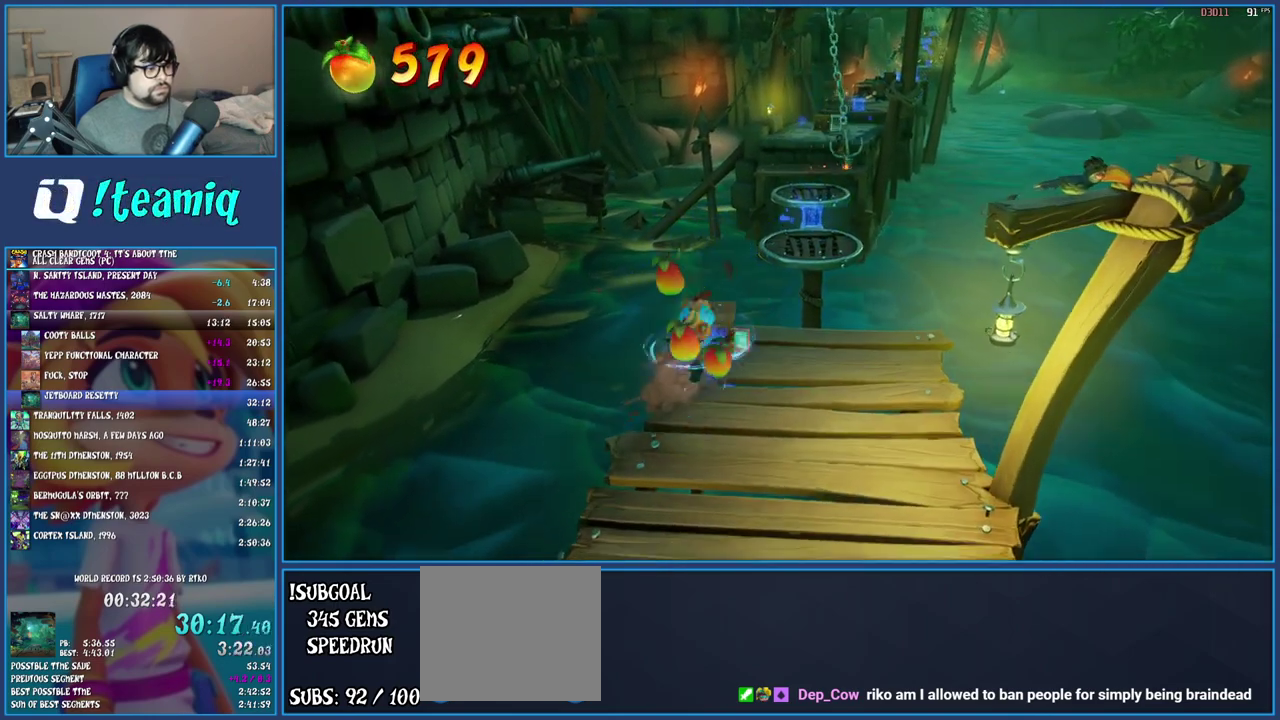
{"buttons": ["TRIANGLE"], "left_stick": "center", "right_stick": "center", "events": [[17, "SQUARE", "up"], [67, "left_stick", "center"], [200, "SQUARE", "down"], [367, "SQUARE", "up"], [433, "TRIANGLE", "down"]]}
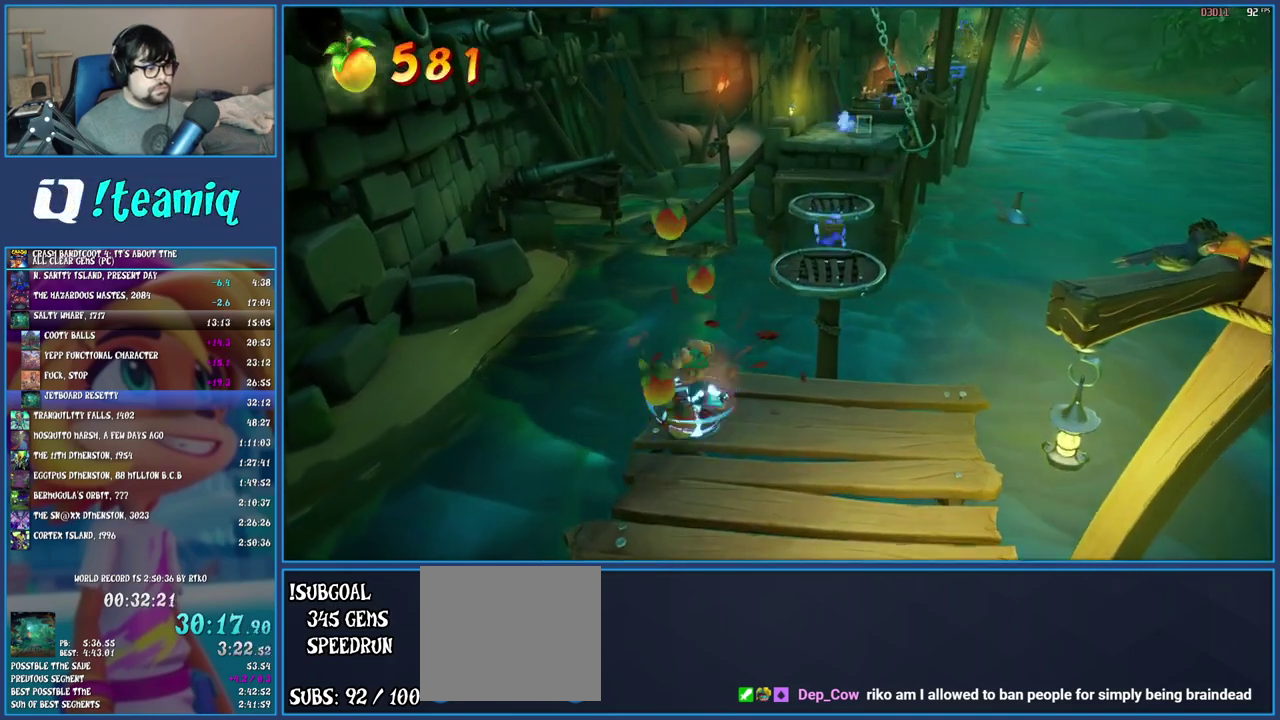
{"buttons": [], "left_stick": "up-right", "right_stick": "center", "events": [[67, "TRIANGLE", "up"], [250, "left_stick", "up-right"]]}
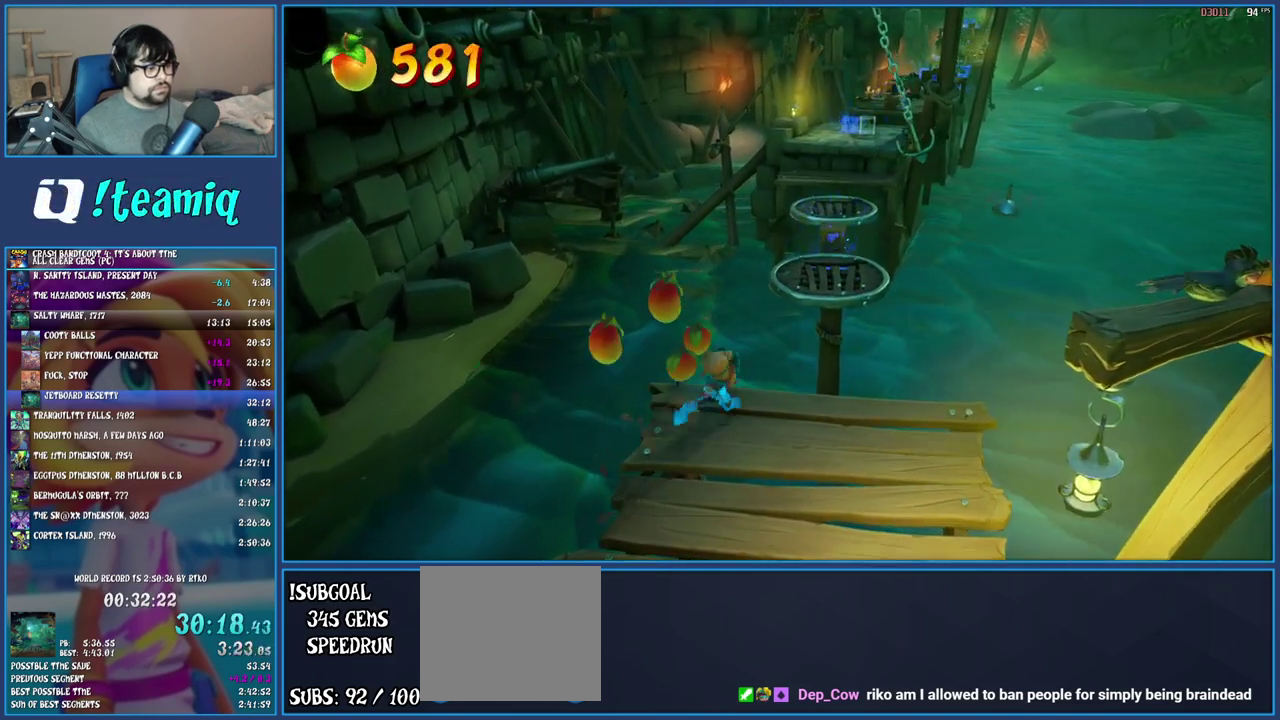
{"buttons": [], "left_stick": "up-right", "right_stick": "center", "events": [[83, "CROSS", "down"], [217, "CROSS", "up"], [350, "TRIANGLE", "down"], [483, "TRIANGLE", "up"]]}
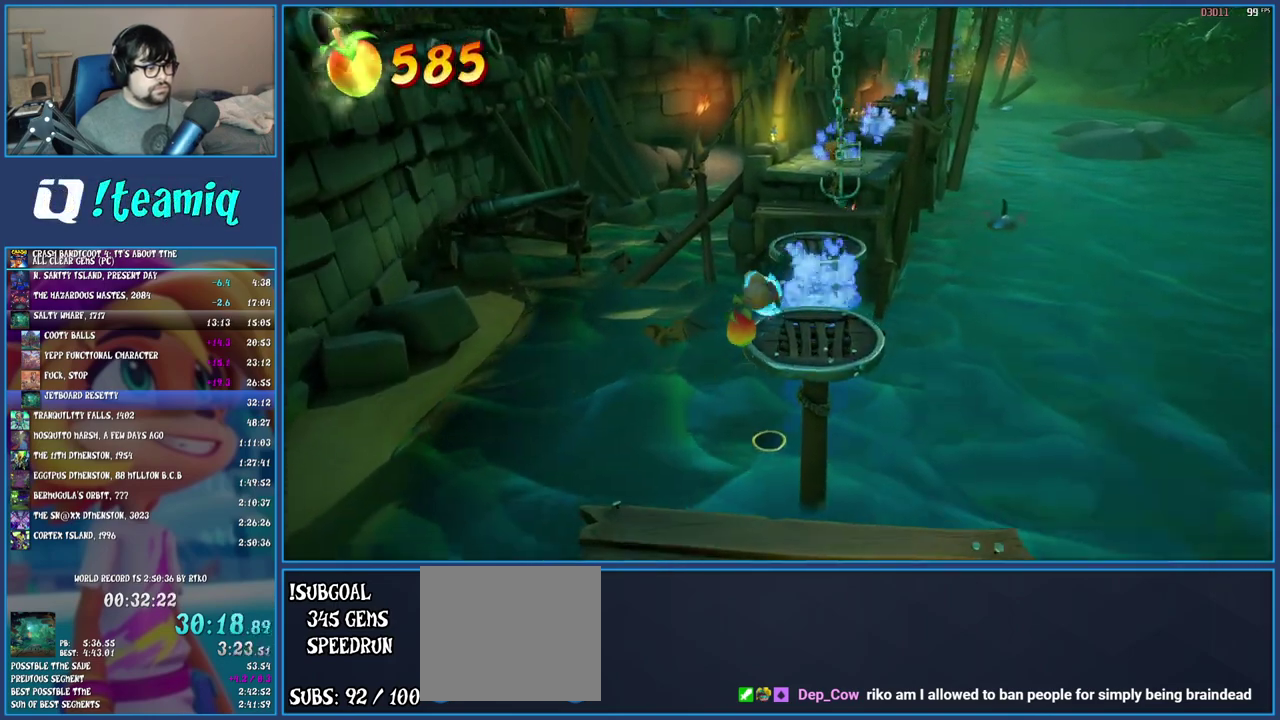
{"buttons": [], "left_stick": "up", "right_stick": "center", "events": [[383, "CROSS", "down"], [483, "CROSS", "up"], [483, "left_stick", "up"]]}
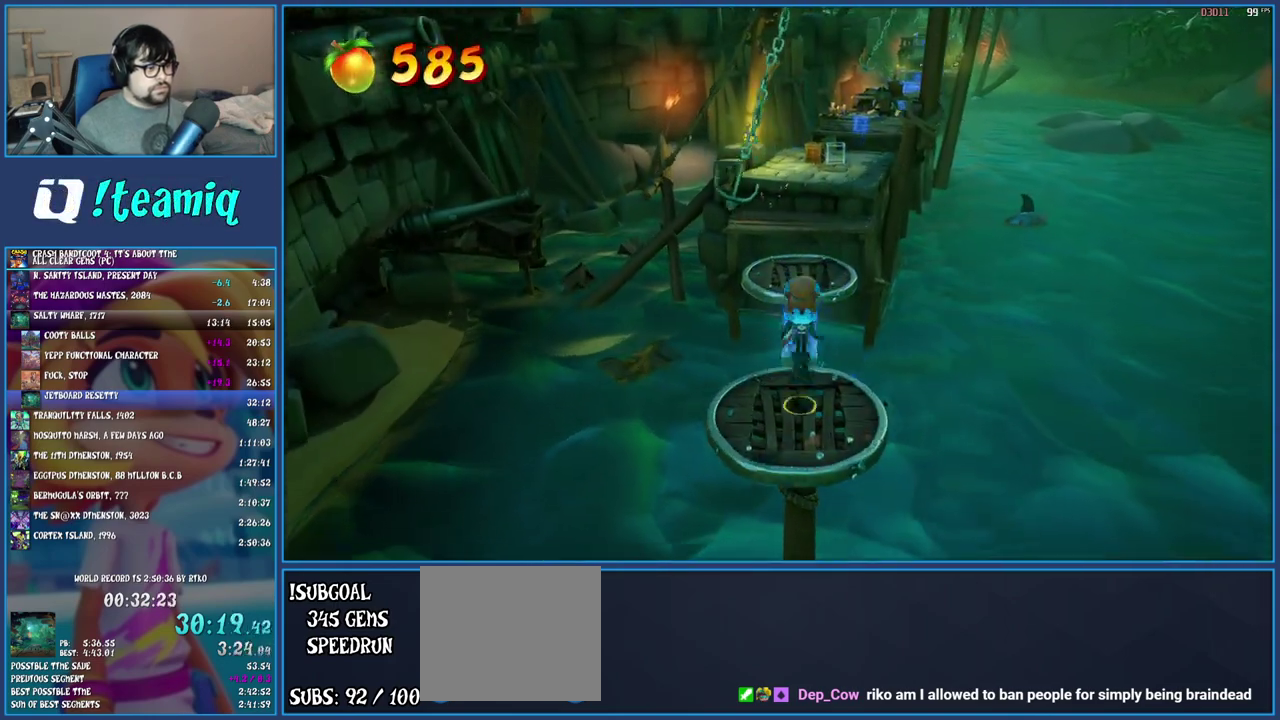
{"buttons": [], "left_stick": "center", "right_stick": "center", "events": [[367, "left_stick", "center"]]}